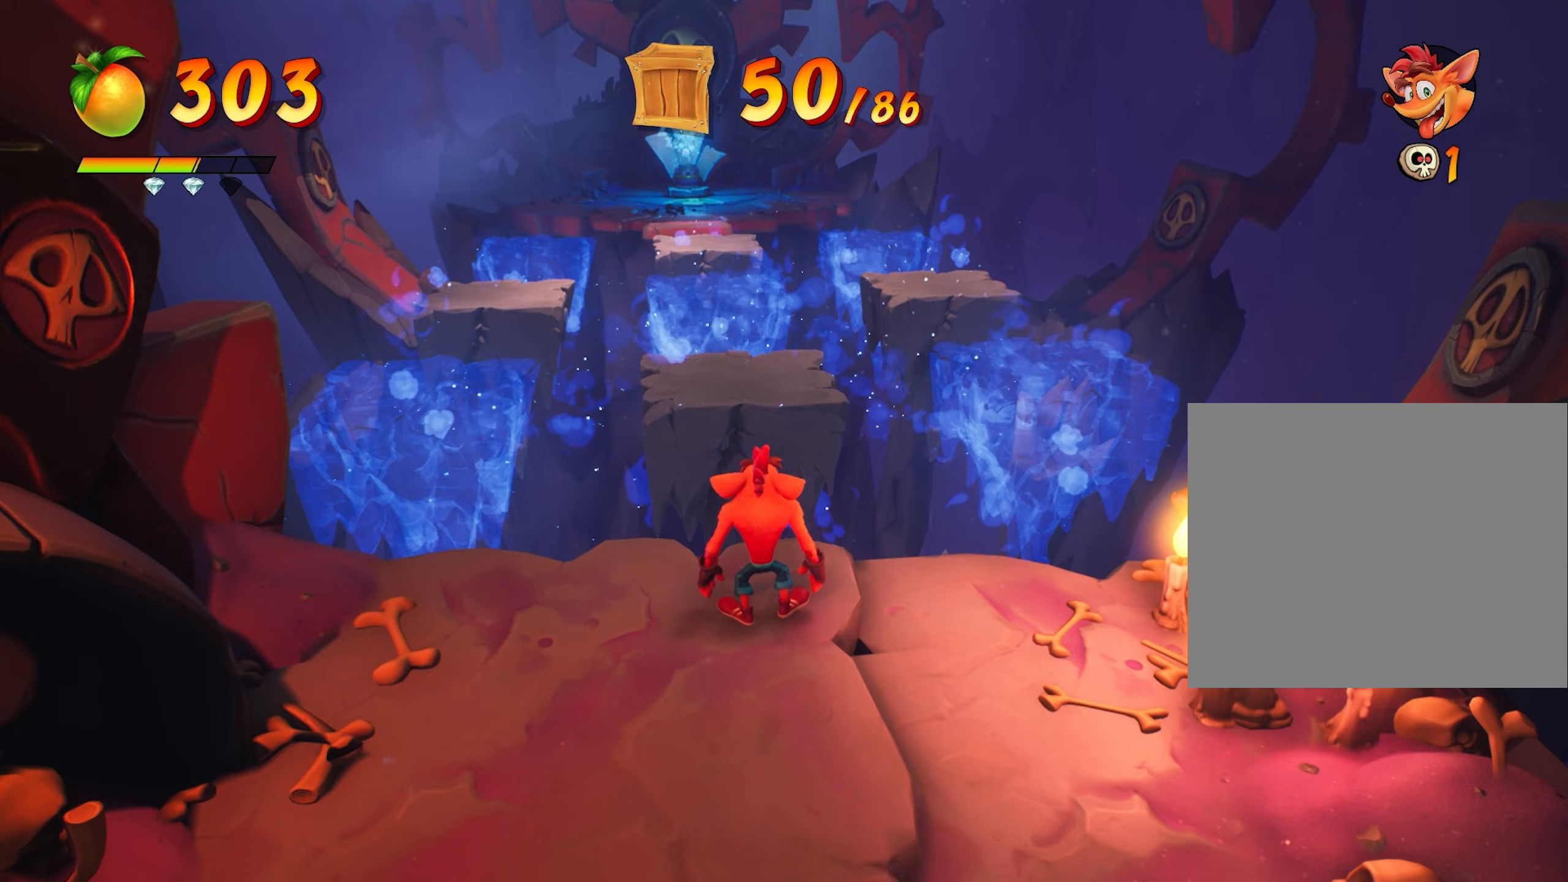
Gameplay with a controller (PlayStation layout); each line is a JSON object with the inputs held at the frame after it. "events" lists button and stick changes between this image and that frame as [ms after this image, input, new state], when the widget could be followed in between. Not read: right_stick.
{"buttons": [], "left_stick": "center", "events": []}
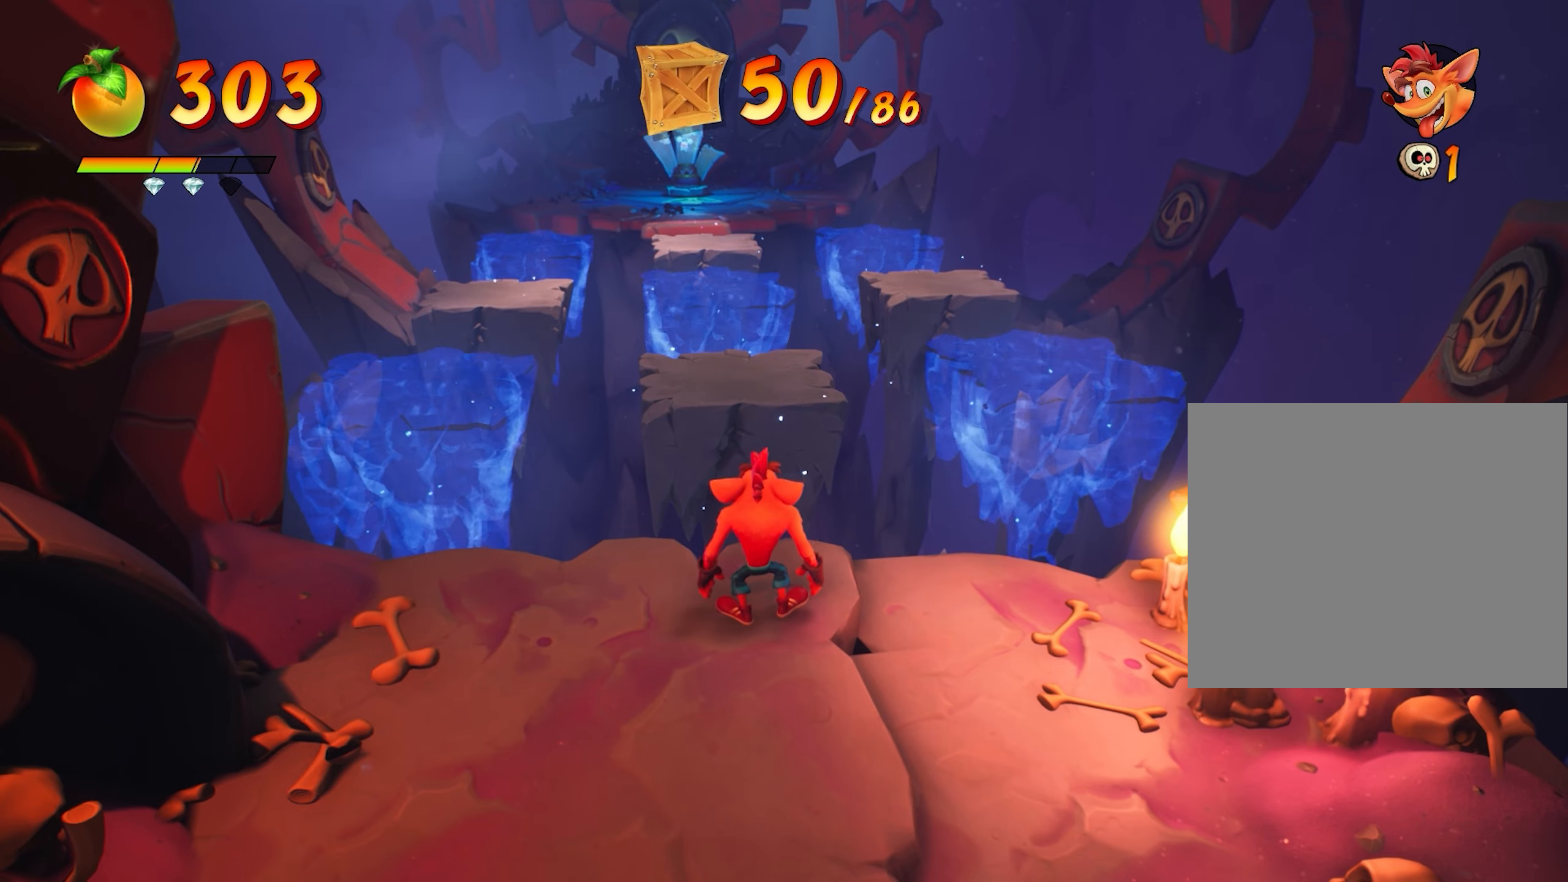
{"buttons": [], "left_stick": "center", "events": []}
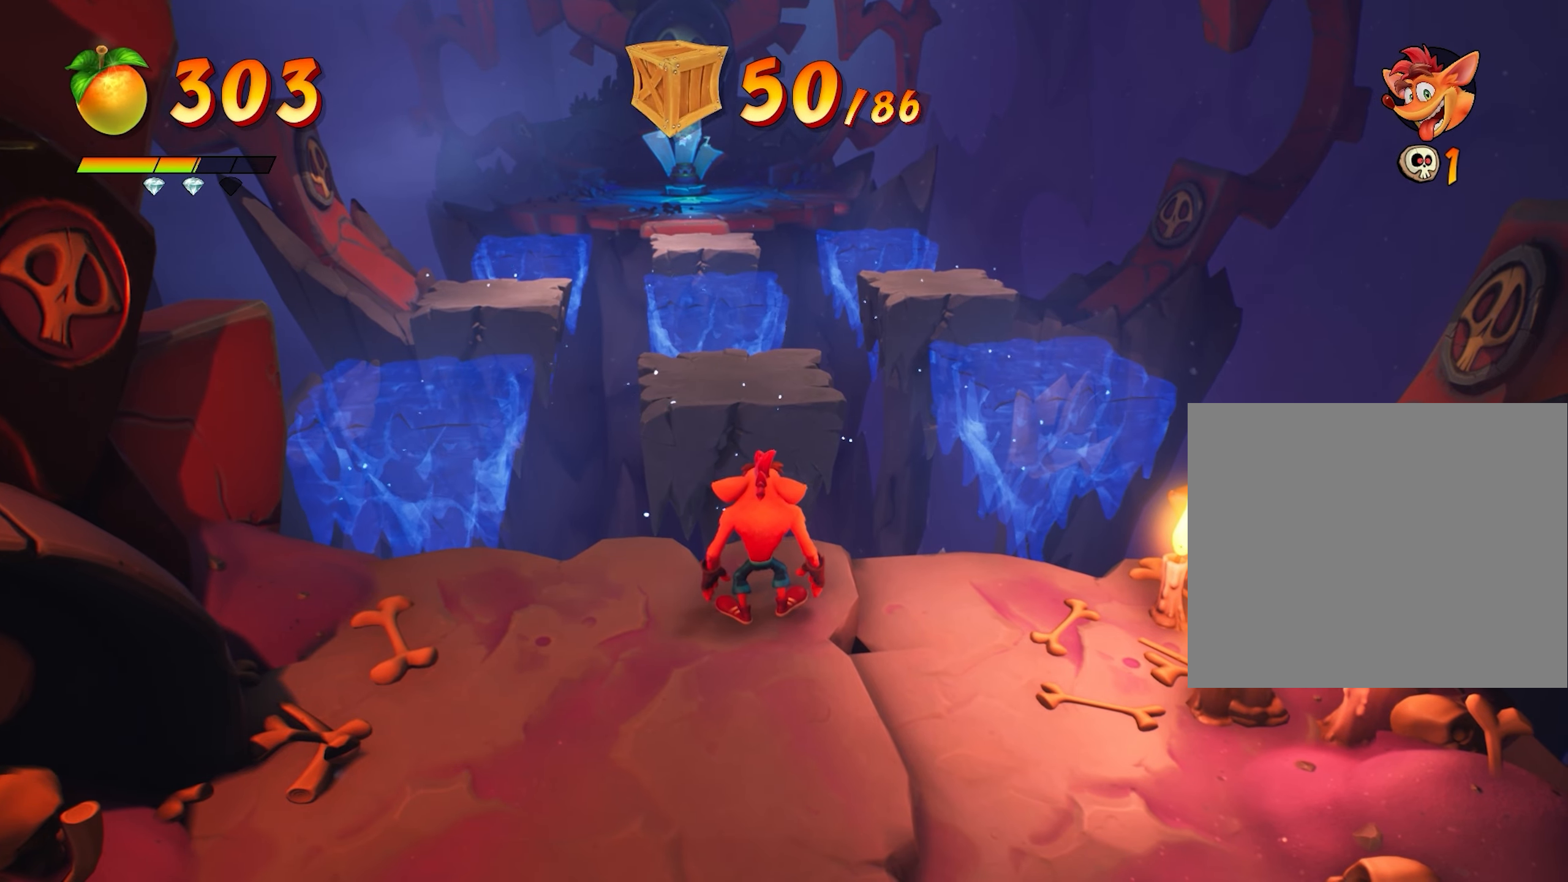
{"buttons": [], "left_stick": "center", "events": []}
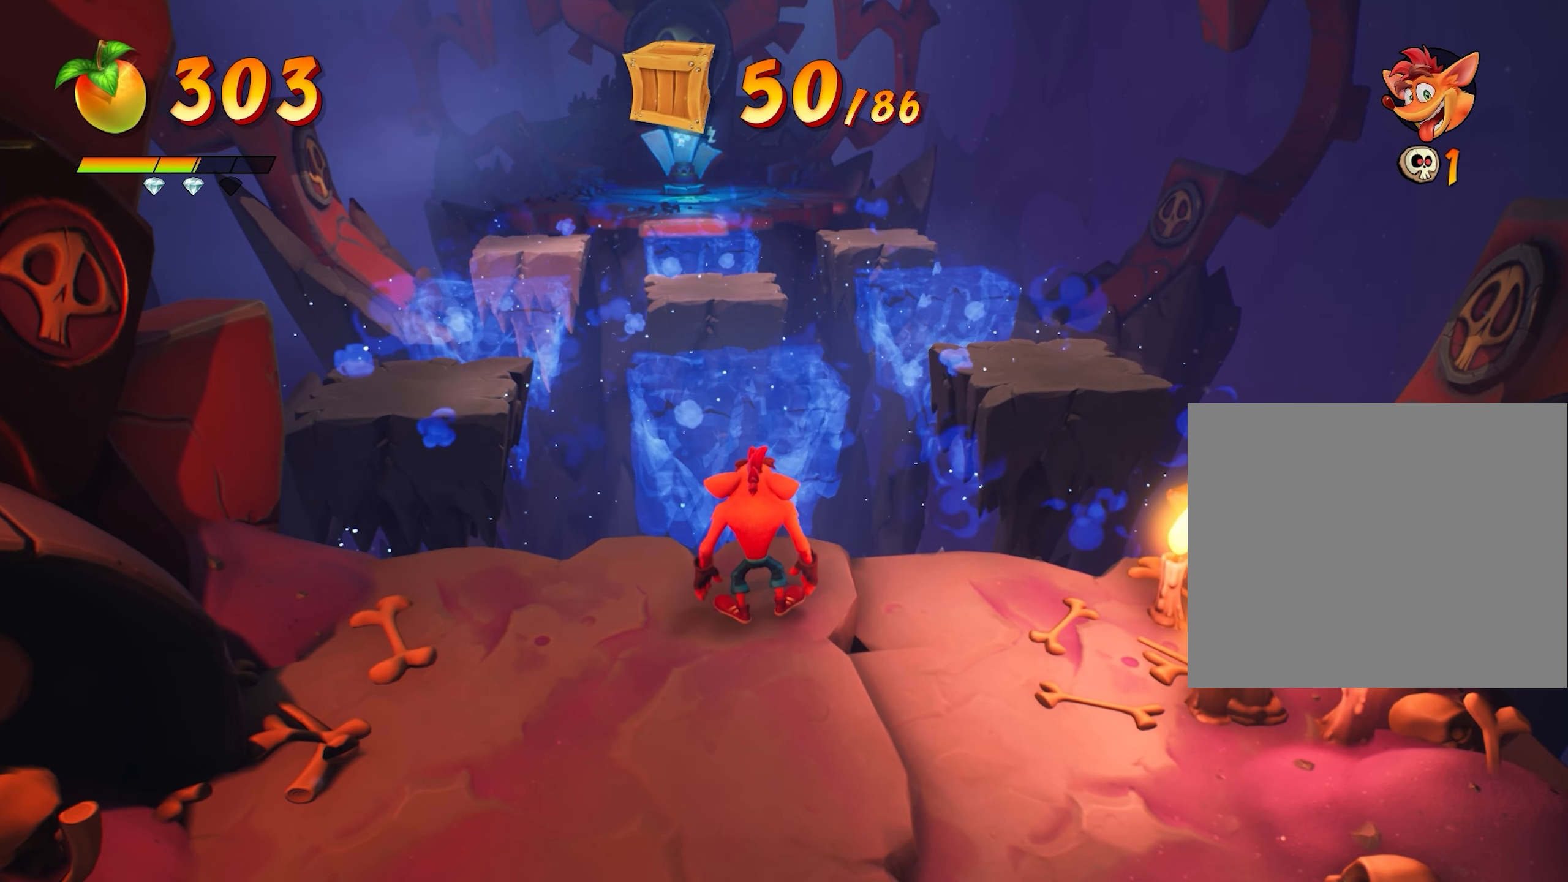
{"buttons": [], "left_stick": "up", "events": [[500, "left_stick", "up"]]}
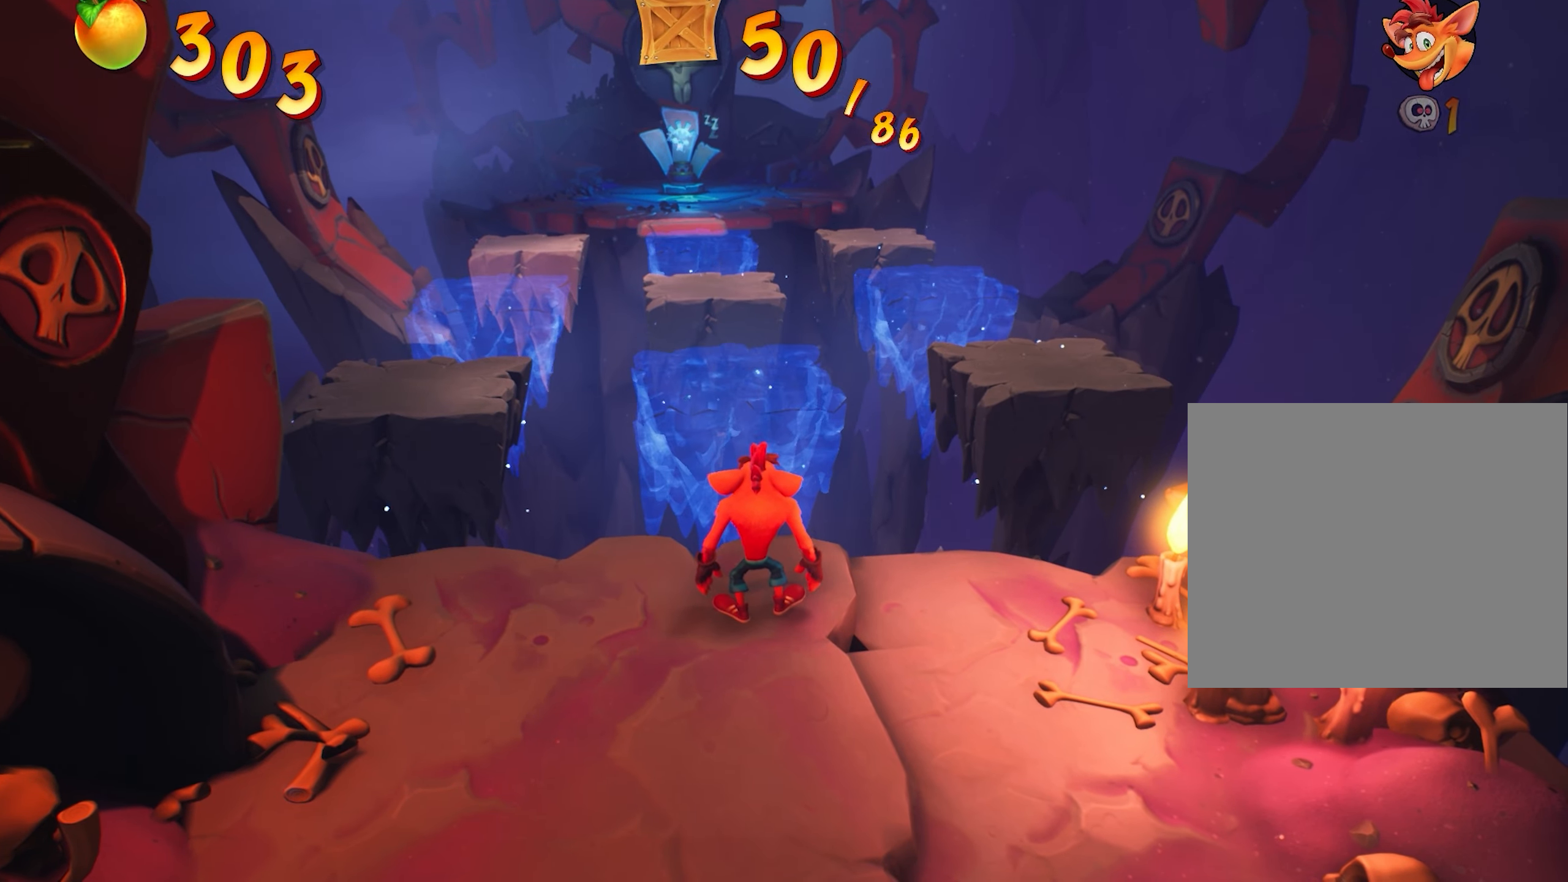
{"buttons": ["CROSS"], "left_stick": "up", "events": [[217, "CROSS", "down"]]}
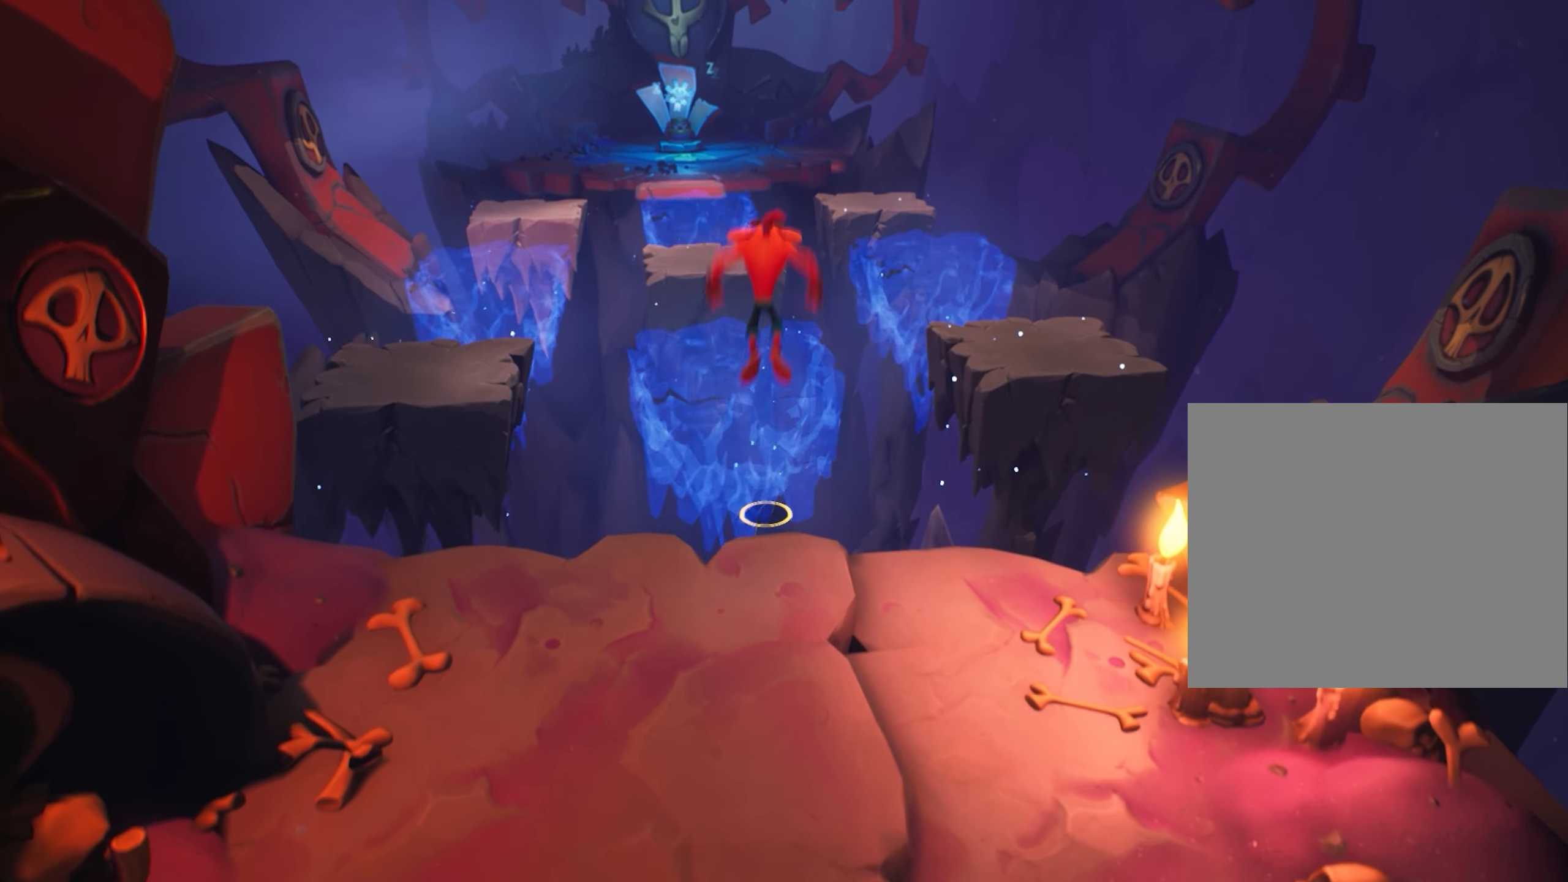
{"buttons": ["CROSS"], "left_stick": "up", "events": [[17, "left_stick", "up-left"], [333, "left_stick", "up"]]}
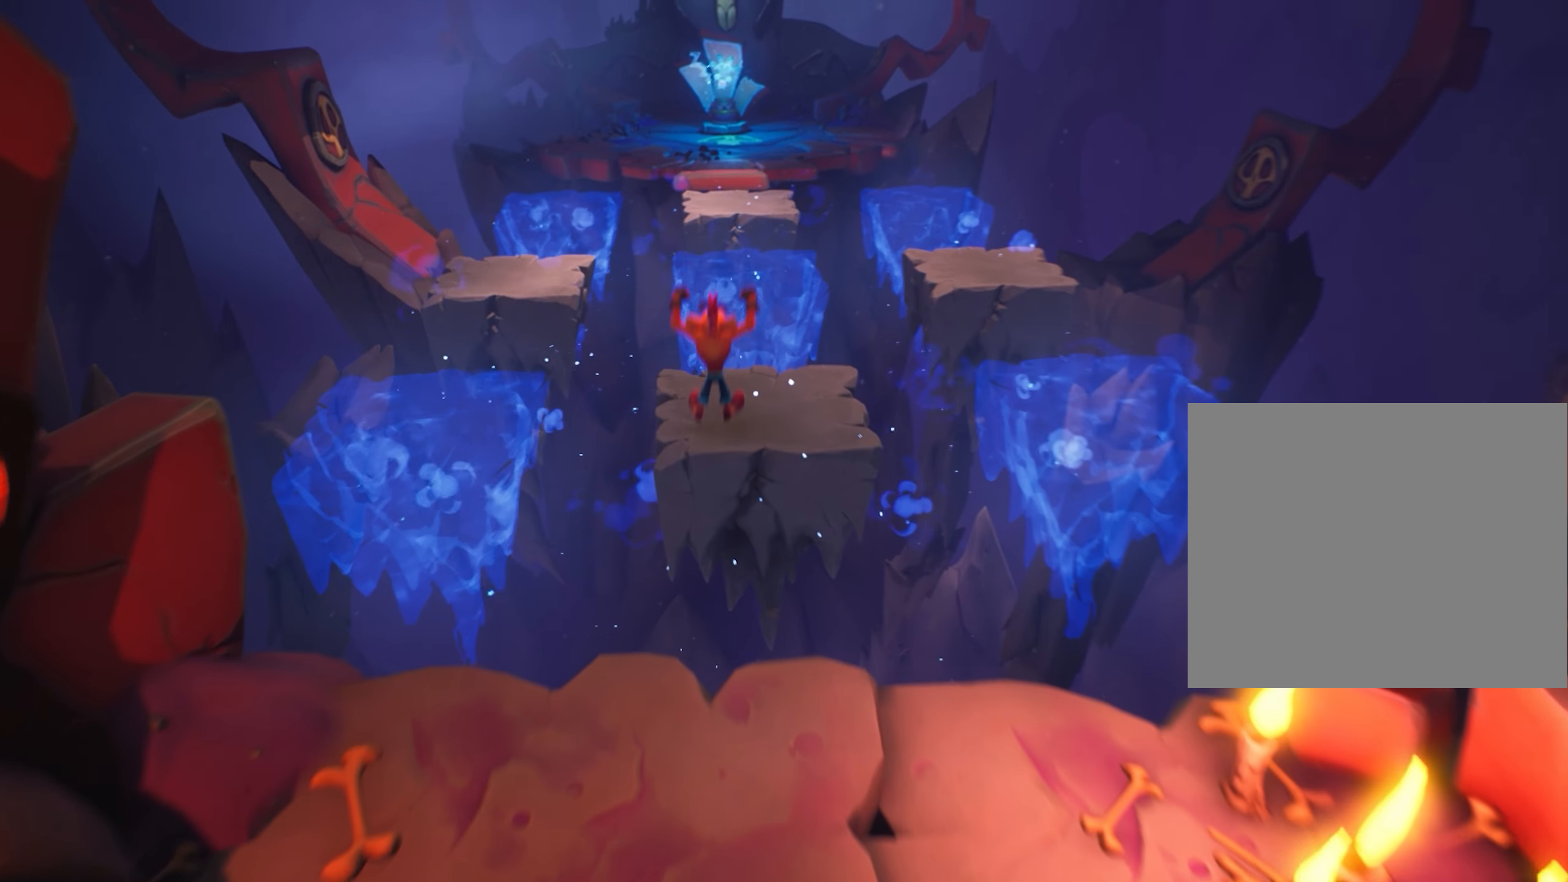
{"buttons": [], "left_stick": "up", "events": [[17, "CROSS", "up"], [117, "left_stick", "center"], [351, "left_stick", "right"], [484, "left_stick", "up"]]}
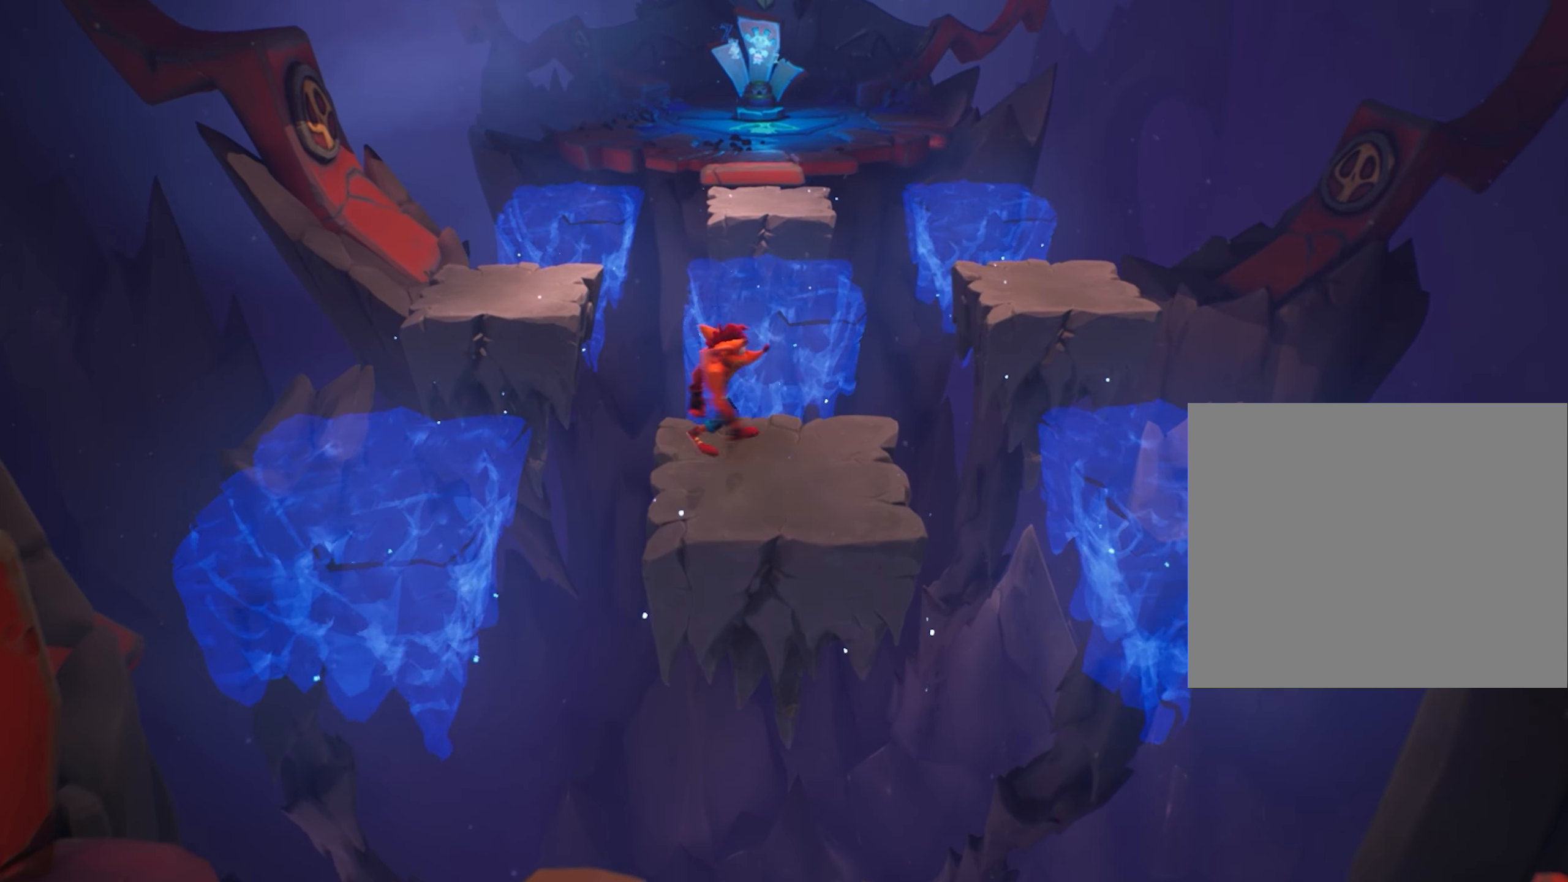
{"buttons": ["CROSS"], "left_stick": "up", "events": [[33, "CROSS", "down"]]}
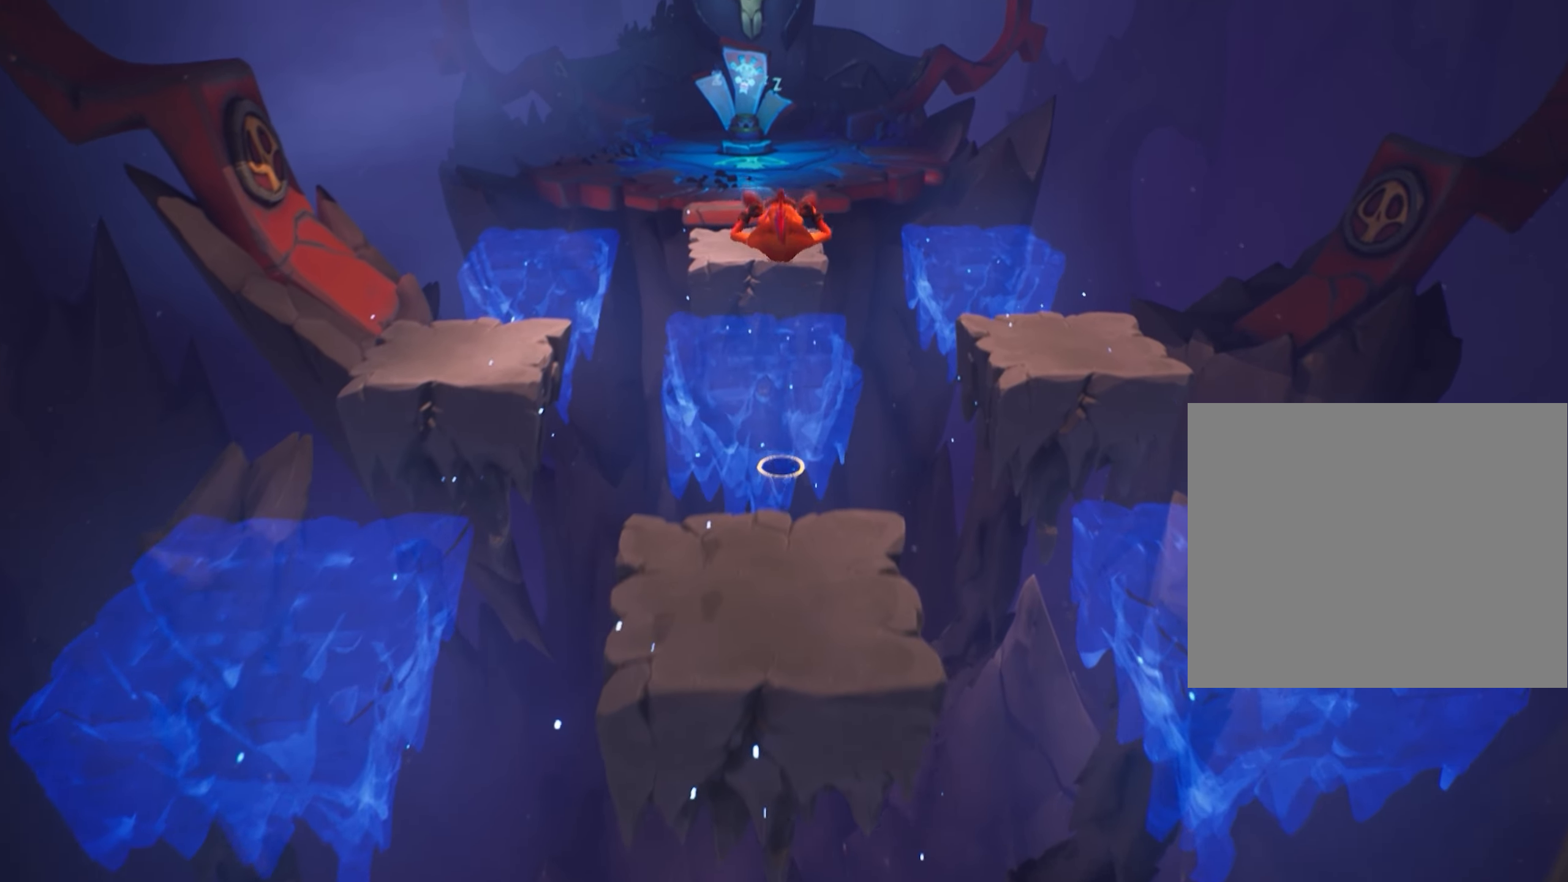
{"buttons": [], "left_stick": "center", "events": [[17, "left_stick", "up-left"], [167, "CROSS", "up"], [301, "left_stick", "center"]]}
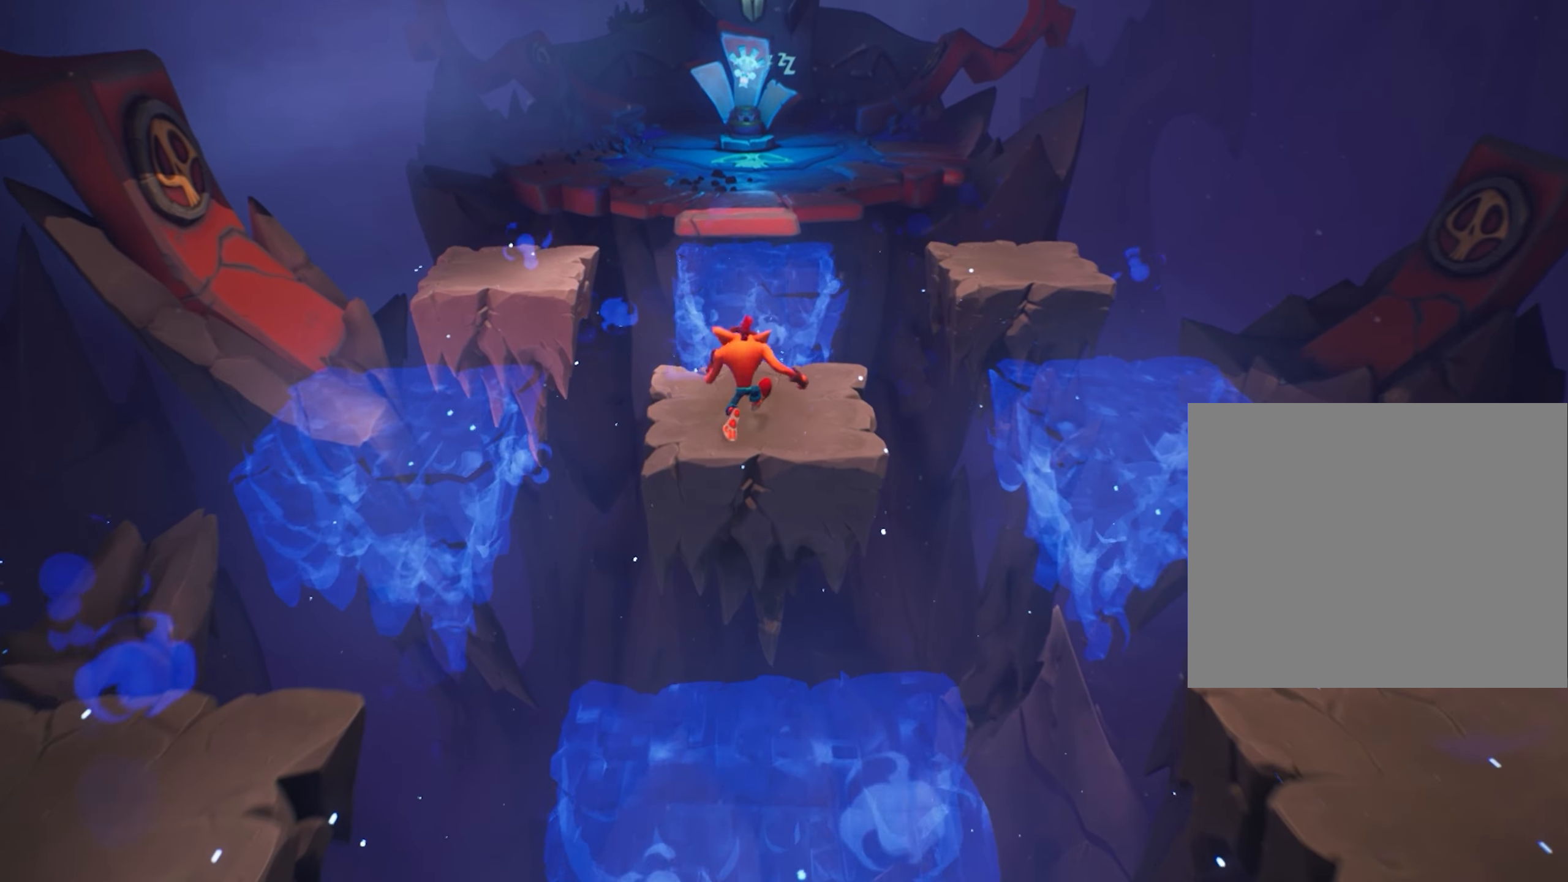
{"buttons": [], "left_stick": "up", "events": [[167, "left_stick", "right"], [283, "left_stick", "up"]]}
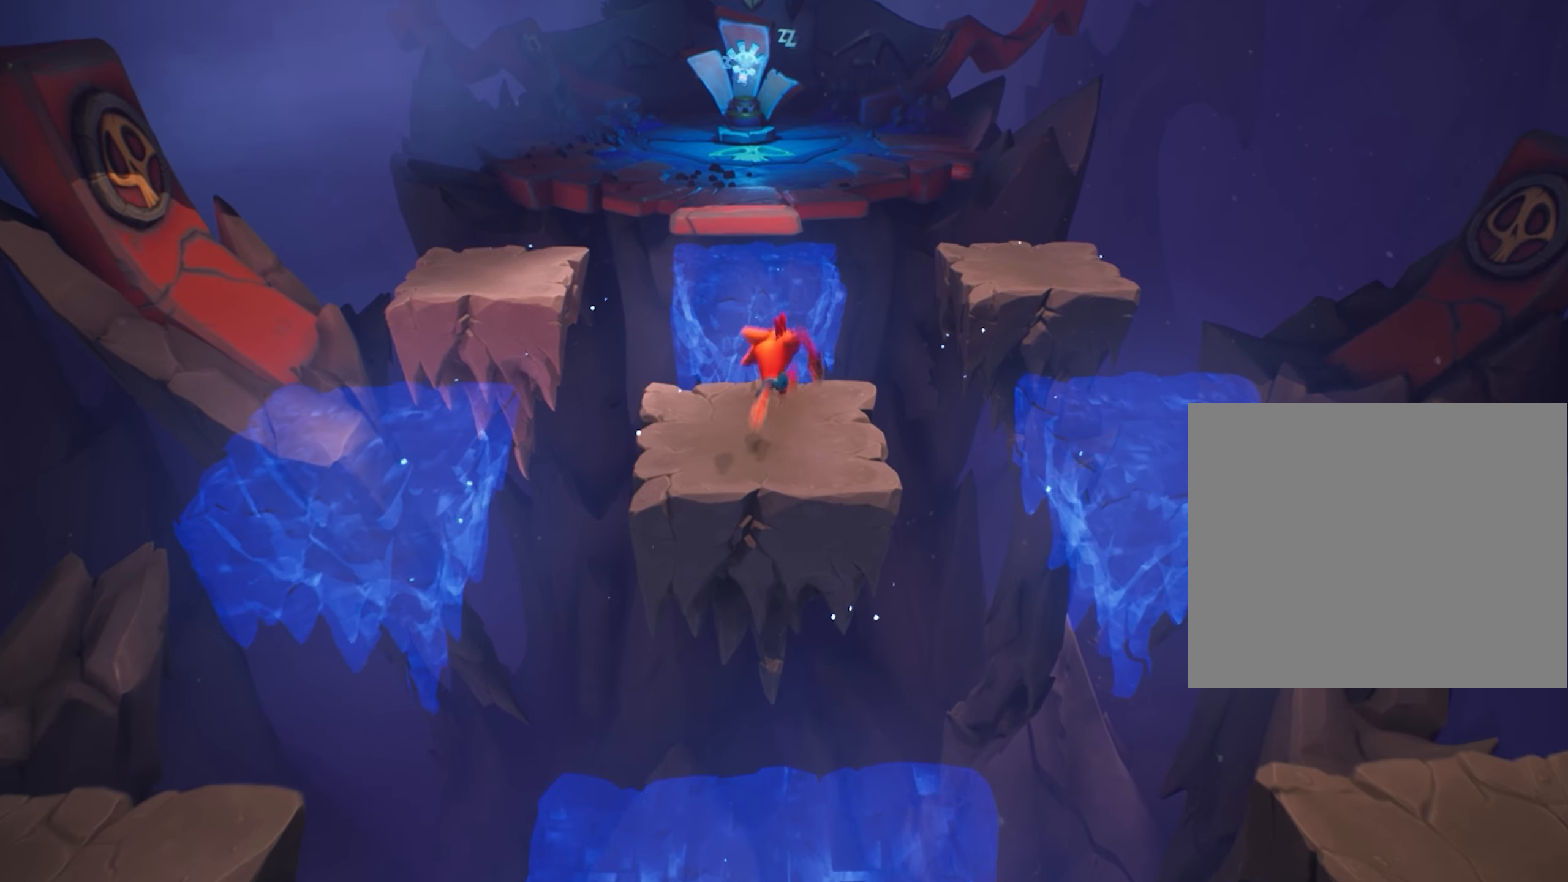
{"buttons": ["CROSS"], "left_stick": "up", "events": [[50, "CROSS", "down"], [318, "left_stick", "up-left"], [418, "left_stick", "up"]]}
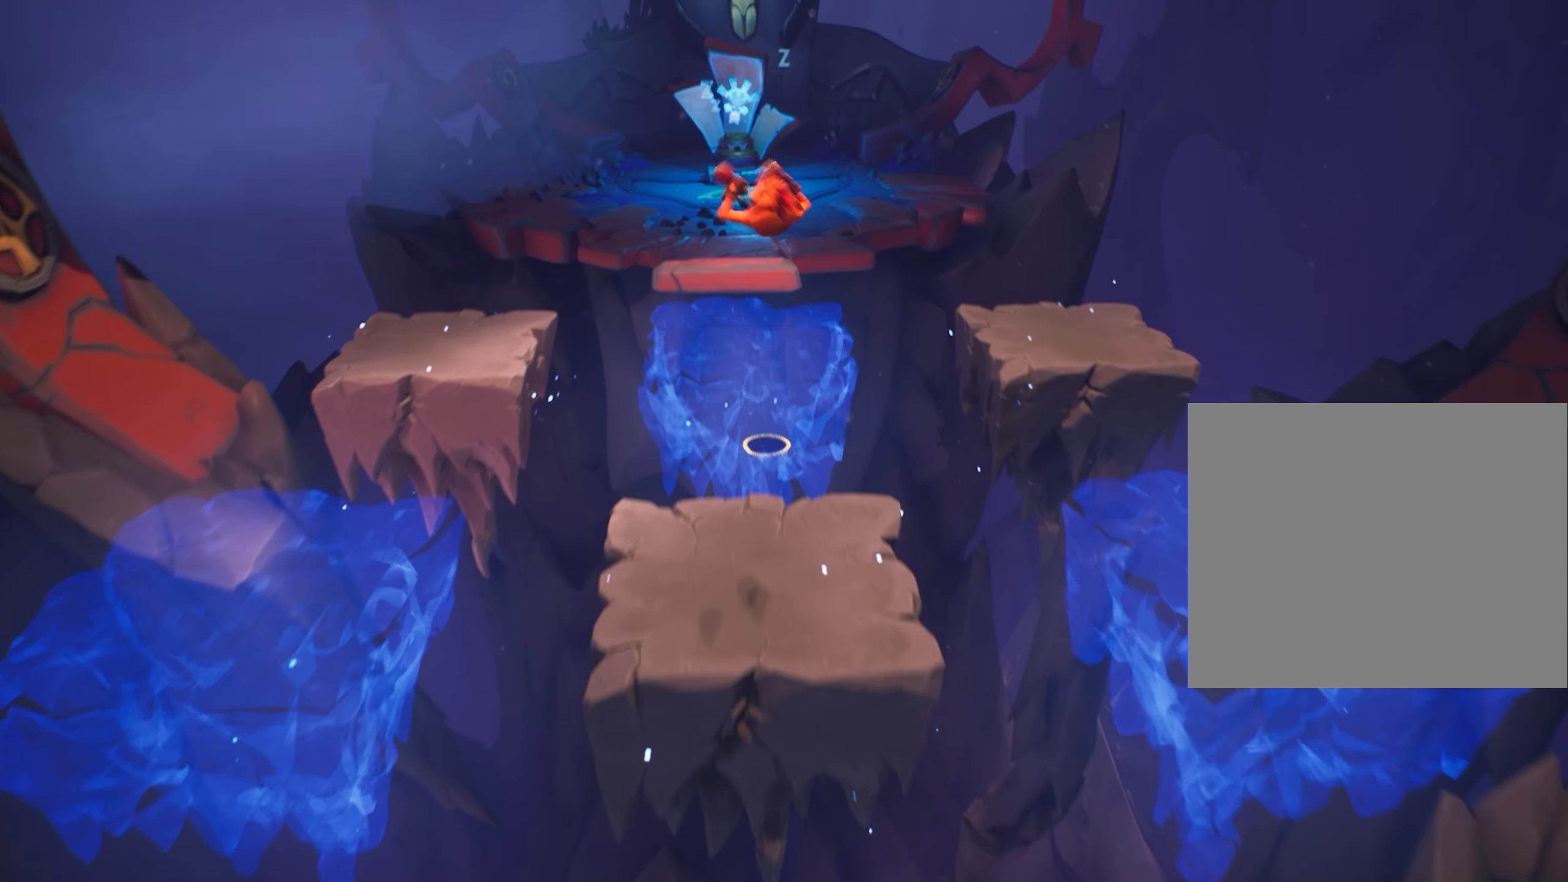
{"buttons": ["CROSS"], "left_stick": "up", "events": [[67, "CROSS", "up"], [451, "CROSS", "down"]]}
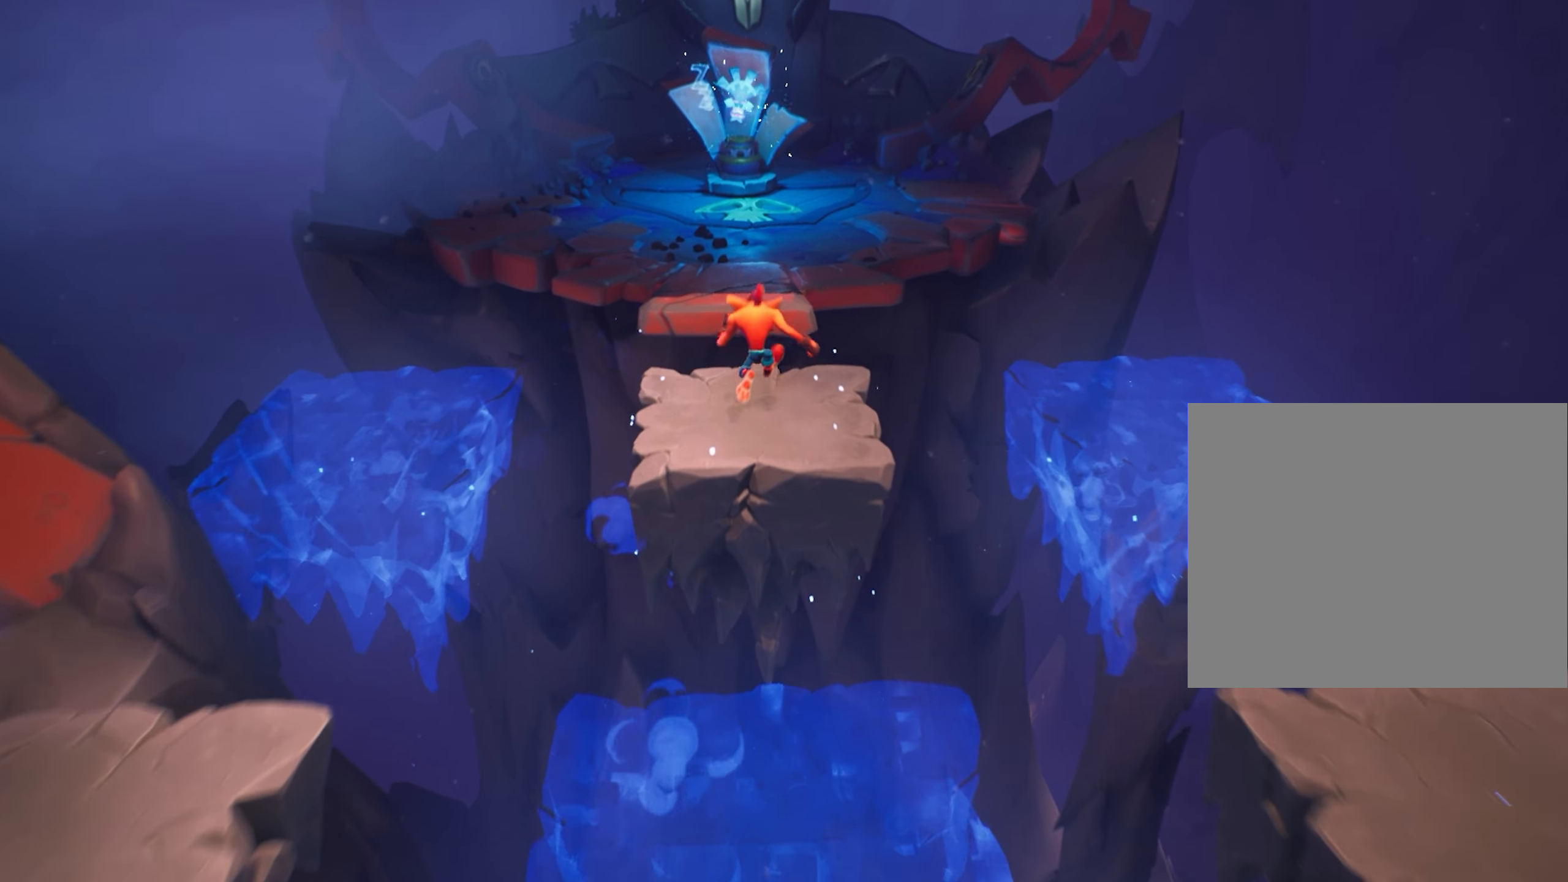
{"buttons": [], "left_stick": "up", "events": [[166, "CROSS", "up"], [283, "CROSS", "down"], [483, "CROSS", "up"]]}
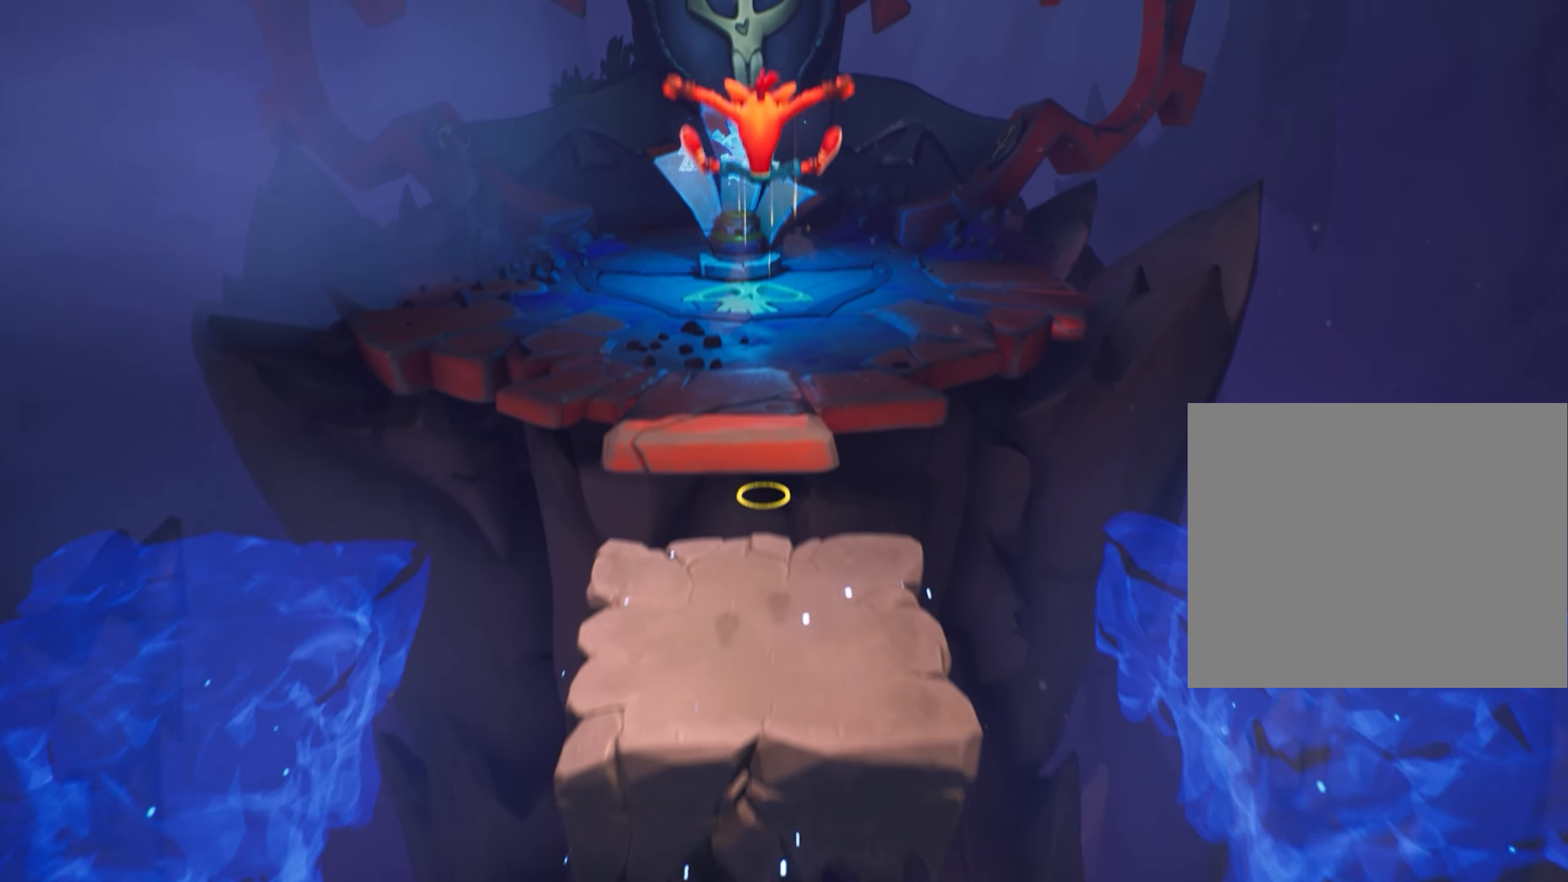
{"buttons": [], "left_stick": "up-left", "events": [[451, "left_stick", "up-left"]]}
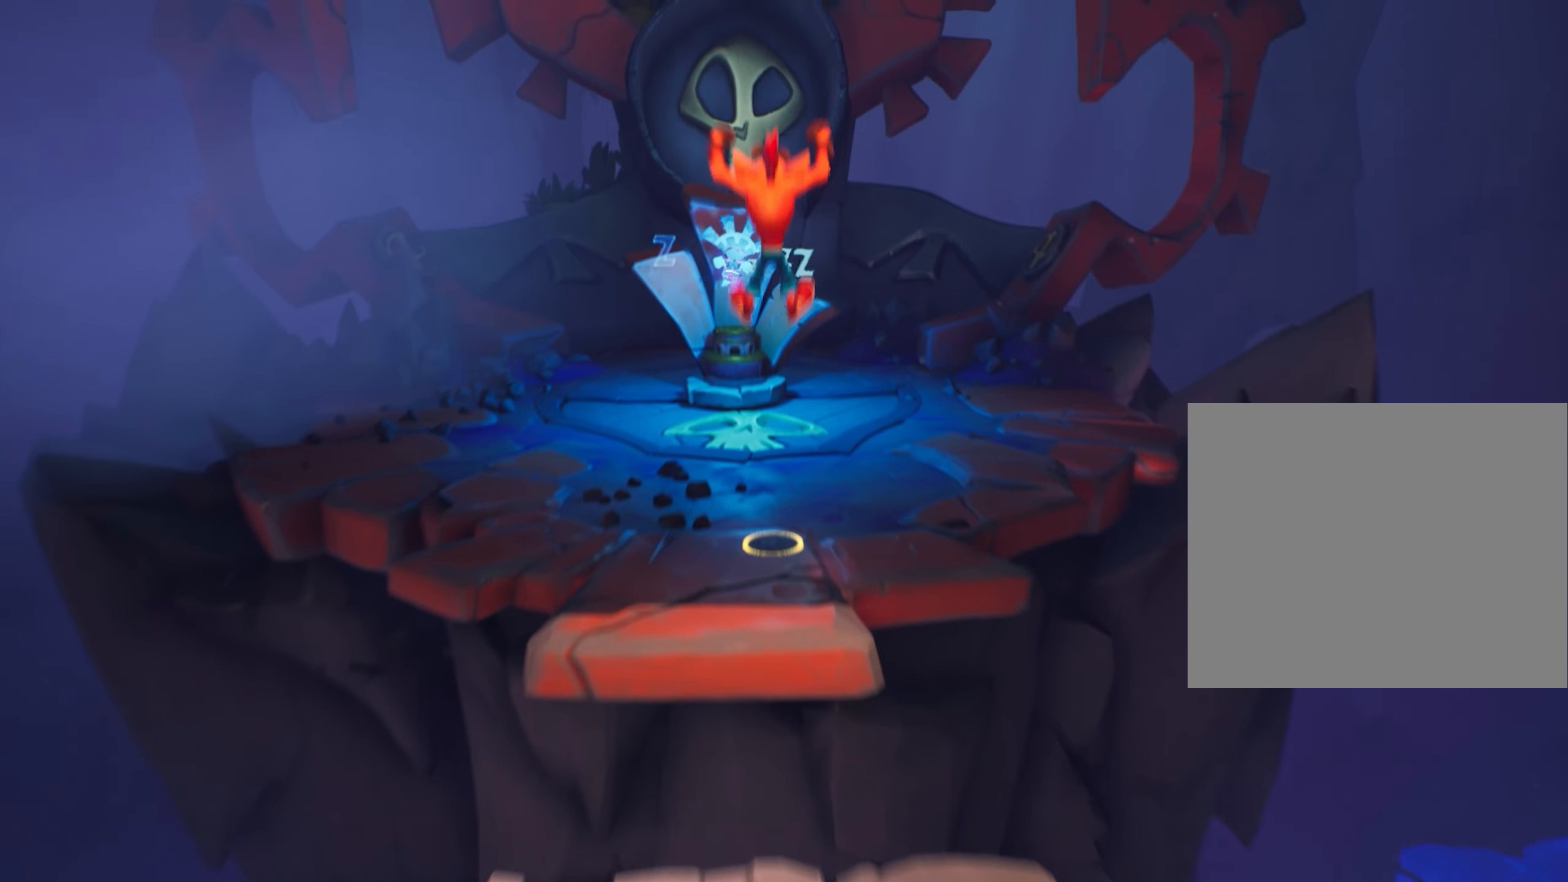
{"buttons": [], "left_stick": "center", "events": [[100, "left_stick", "up"], [216, "left_stick", "center"]]}
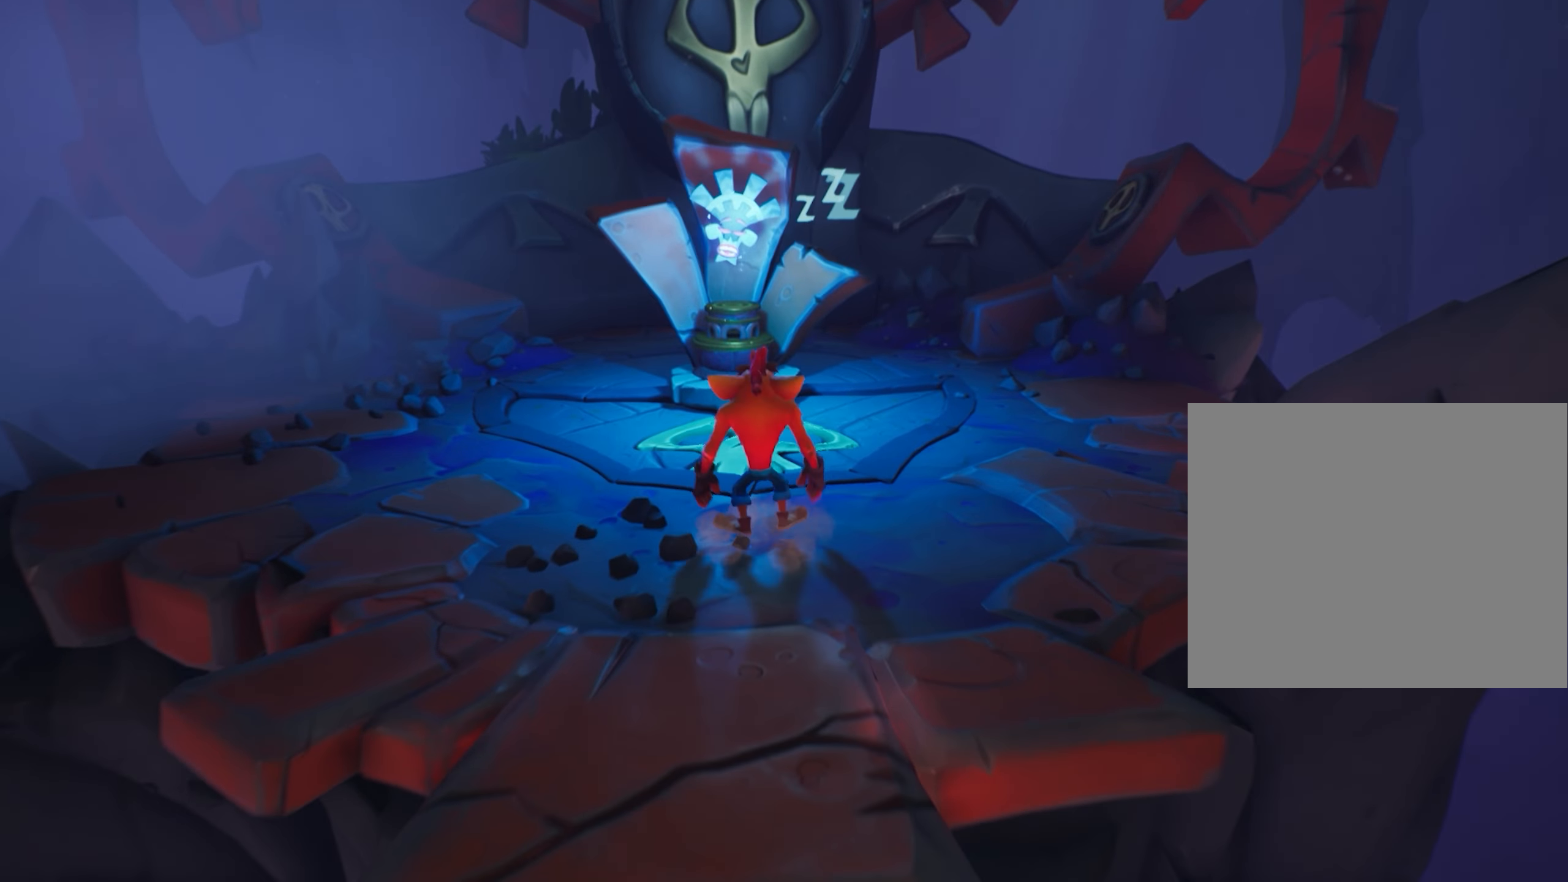
{"buttons": [], "left_stick": "up", "events": [[217, "left_stick", "up"]]}
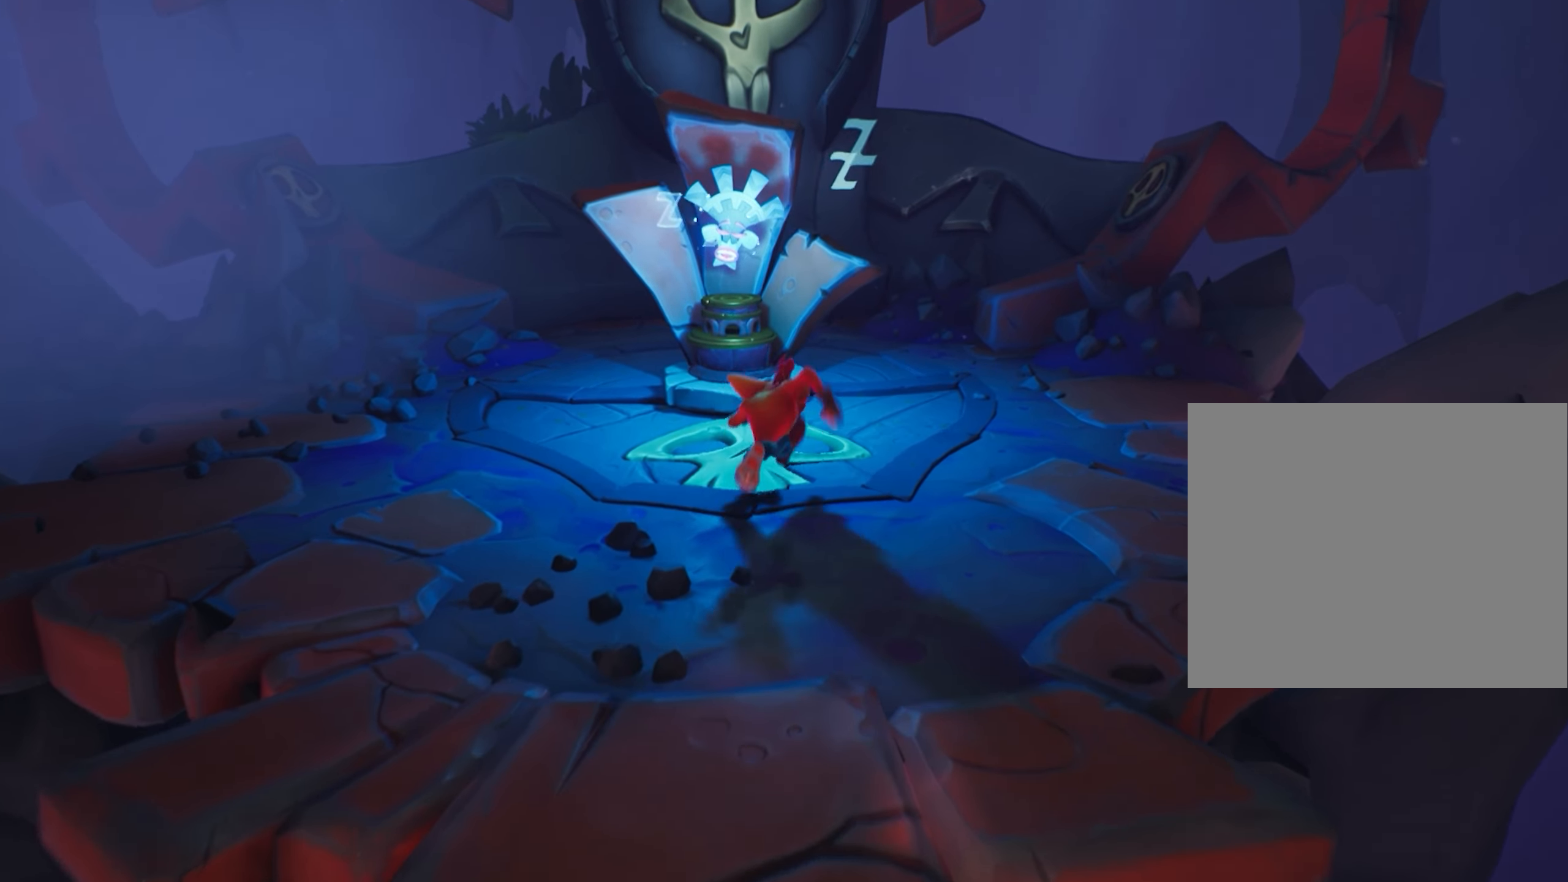
{"buttons": [], "left_stick": "center", "events": [[300, "left_stick", "center"]]}